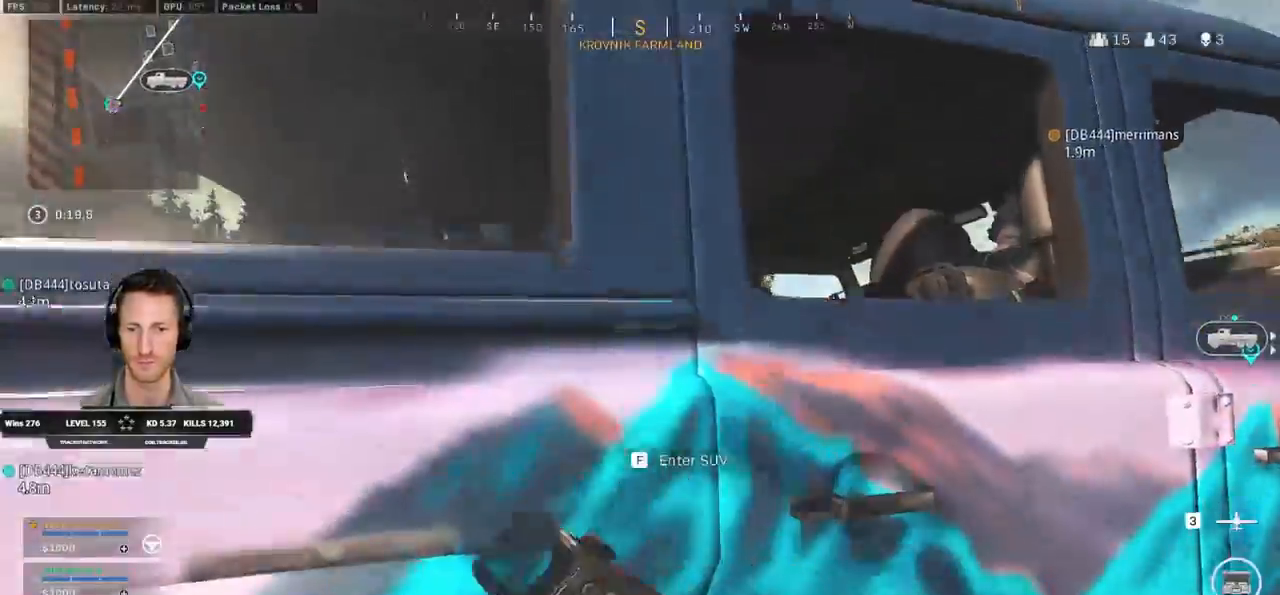
Gameplay with keyboard and mouse; each line is a JSON object with the keys and mouse buttons held at the frame after it. "events" lists presses ("down") and releases ("up") of "1", "2", "3", "4", "5", "a", "alt", "b", "c", "ctrl", "d", "e", "f", "g", "q", "r", "s", "shift", "space", "t", "v", "w", "x", "z", "mouse_left", "mouse_wheel", "mouse_right", "mouse_mb4" and "mouse_mb5" between this image and that frame as [ms after this image, input, new state], when the widget could be followed in between. "mouse_left", "mouse_wheel", "mouse_right", "mouse_mb4", "mouse_mb5" = the "left", "wheel", "right", "mb4", "mb5" buttons of the "mouse" list. No other keys are recorded. "wheel" means that the mouse wheel is clicked or scrolled. Mouse movement is not recorded. Not read: tab.
{"keys": ["a", "w"], "mouse": [], "events": [[133, "a", "down"], [133, "space", "down"], [150, "w", "up"], [250, "space", "up"], [250, "w", "down"], [333, "space", "down"], [483, "space", "up"]]}
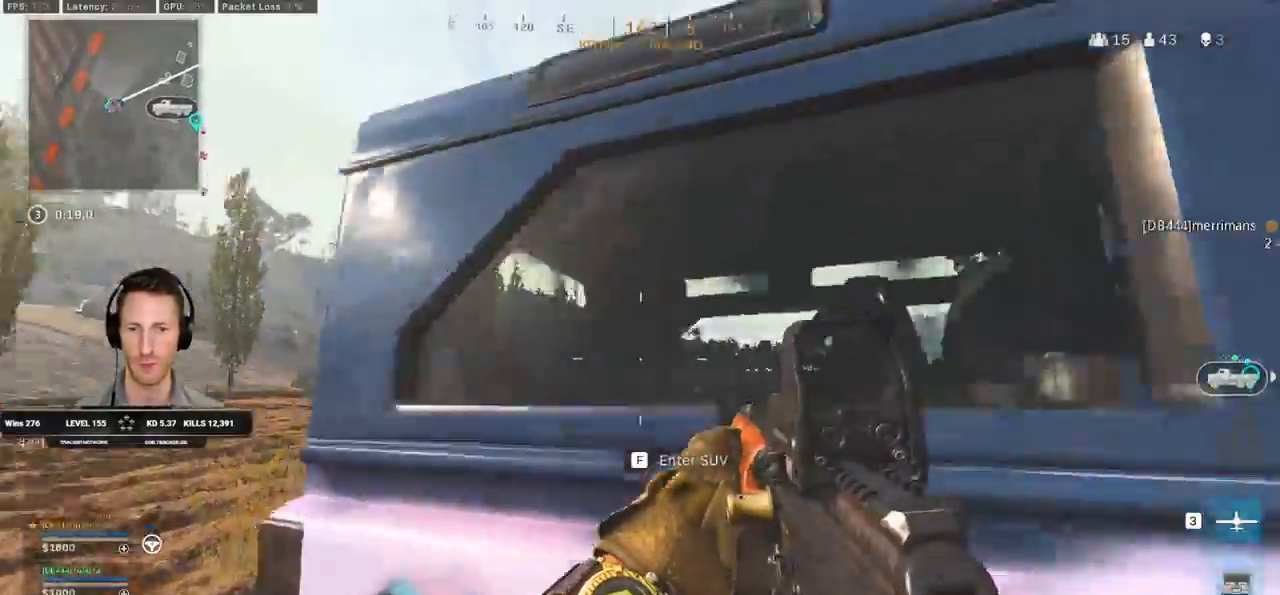
{"keys": ["shift", "w"], "mouse": [], "events": [[117, "shift", "down"], [500, "a", "up"]]}
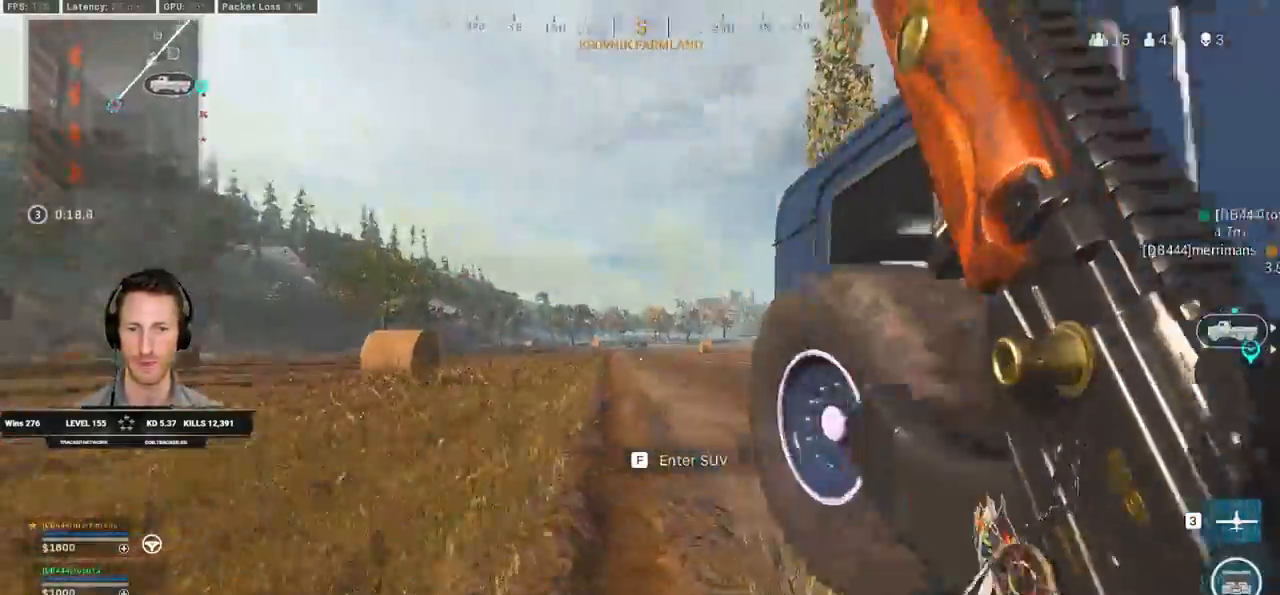
{"keys": ["d", "shift", "w"], "mouse": [], "events": [[50, "d", "down"]]}
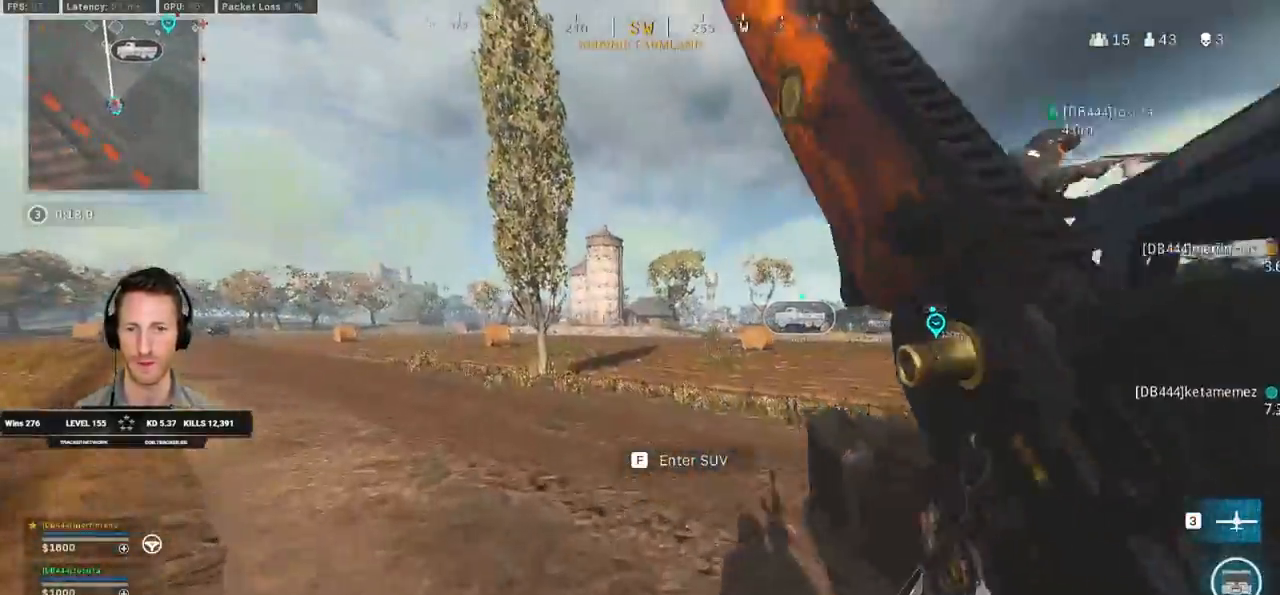
{"keys": ["d", "shift", "space", "w"], "mouse": [], "events": [[467, "space", "down"]]}
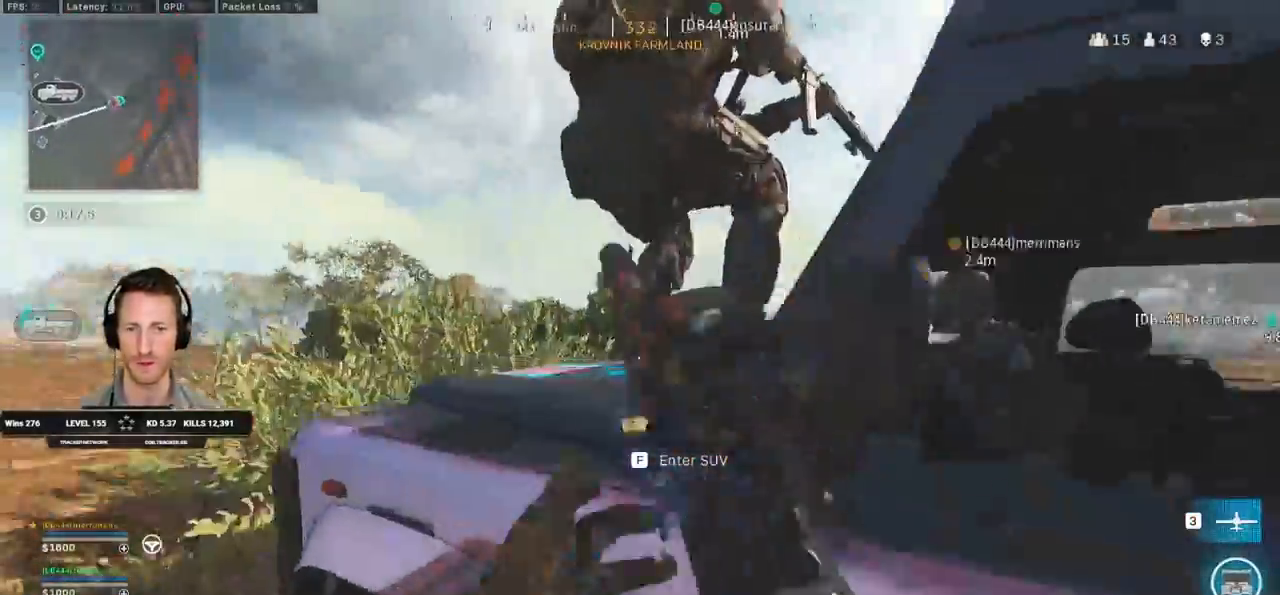
{"keys": [], "mouse": [], "events": [[83, "space", "up"], [100, "shift", "up"], [150, "space", "down"], [350, "space", "up"], [467, "w", "up"], [483, "d", "up"]]}
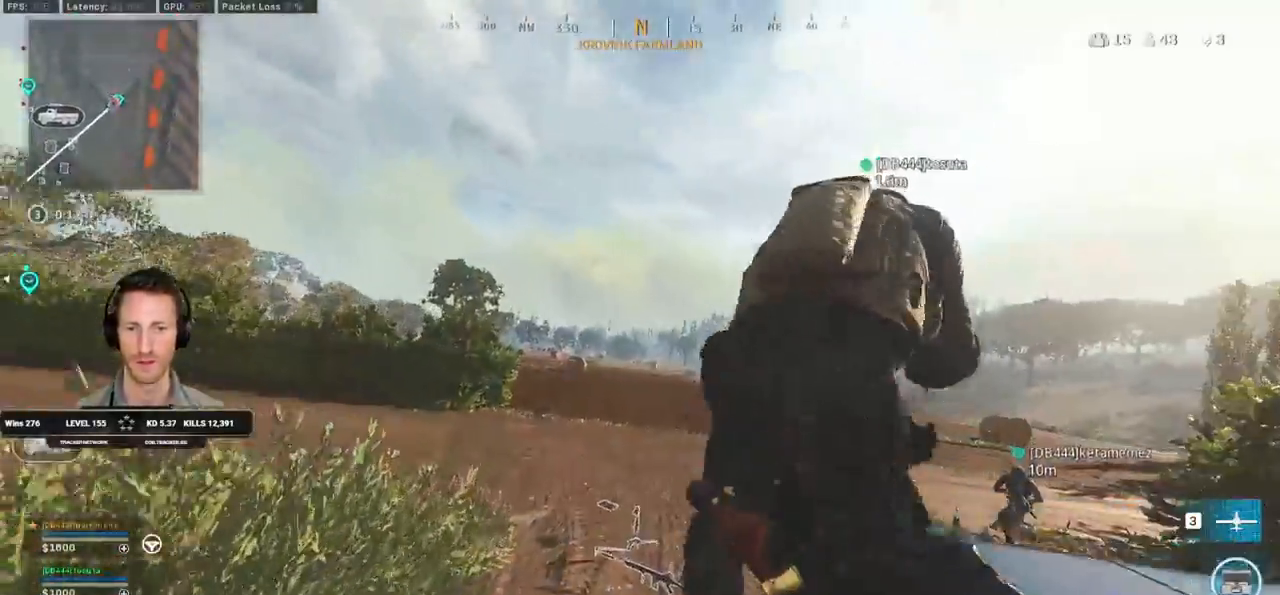
{"keys": ["a", "ctrl"], "mouse": [], "events": [[83, "ctrl", "down"], [483, "a", "down"]]}
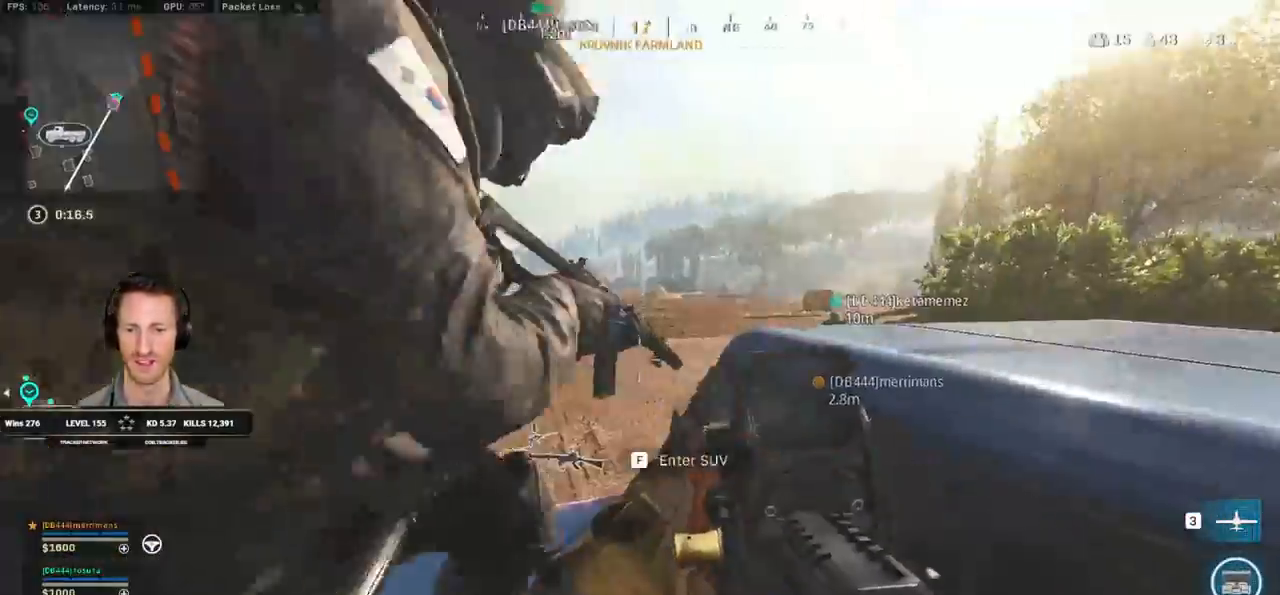
{"keys": ["a", "ctrl", "w"], "mouse": [], "events": [[17, "w", "down"], [167, "a", "up"], [300, "w", "up"], [400, "a", "down"], [433, "w", "down"]]}
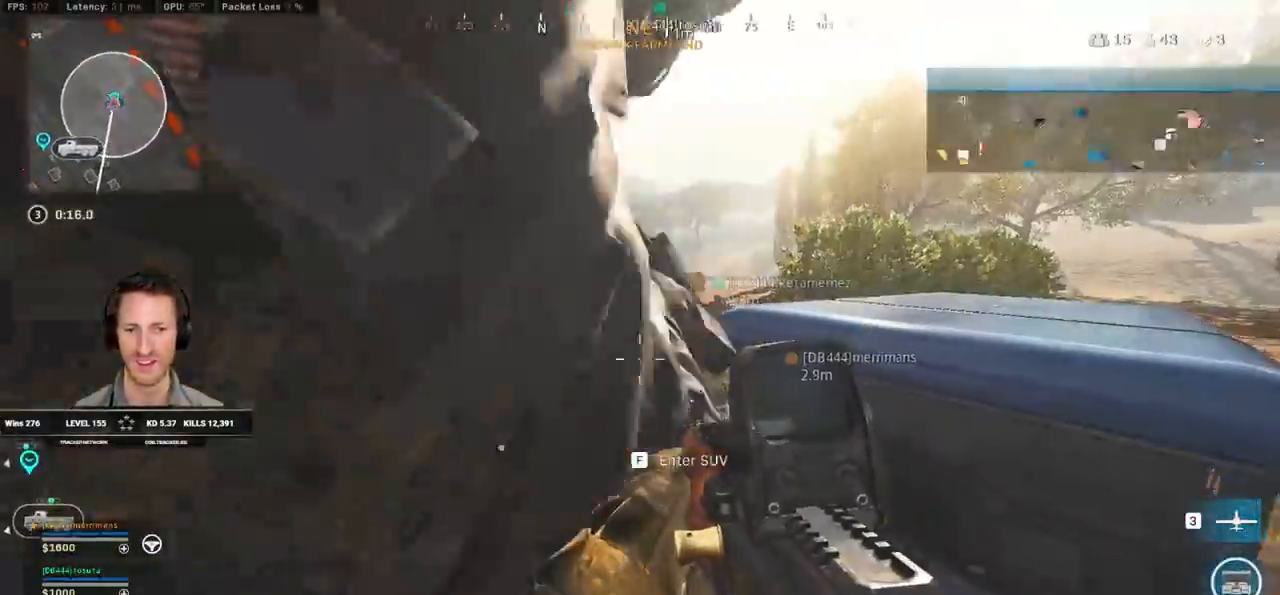
{"keys": ["d"], "mouse": [], "events": [[67, "ctrl", "up"], [300, "a", "up"], [417, "w", "up"], [467, "d", "down"]]}
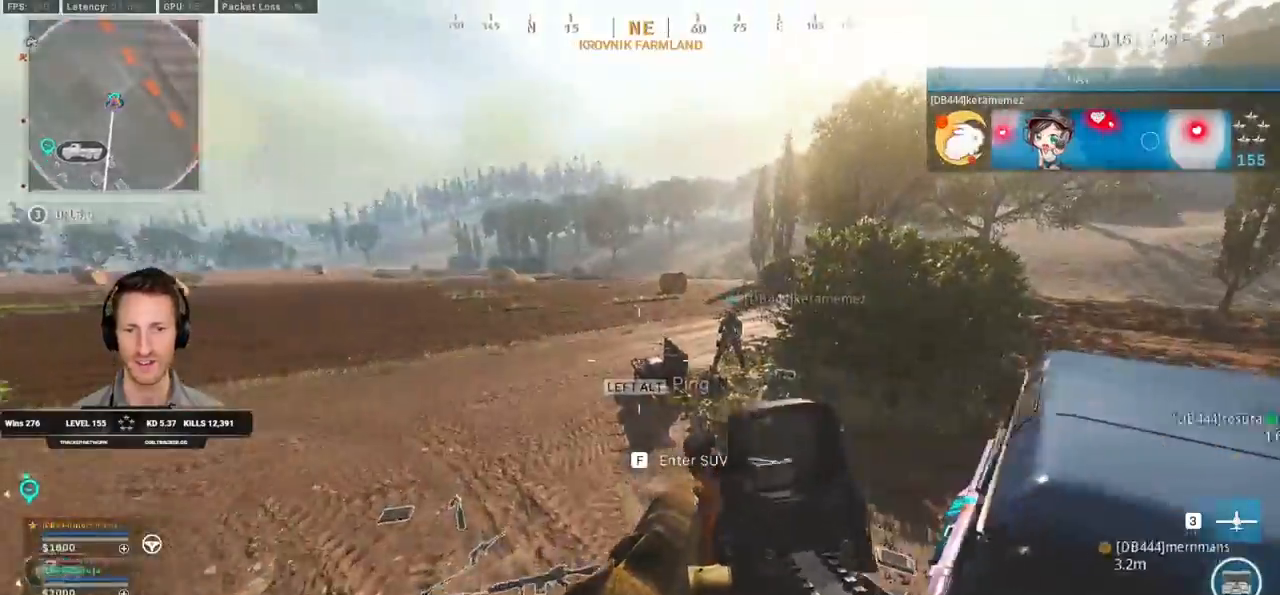
{"keys": [], "mouse": [], "events": [[83, "s", "down"], [283, "s", "up"], [433, "d", "up"]]}
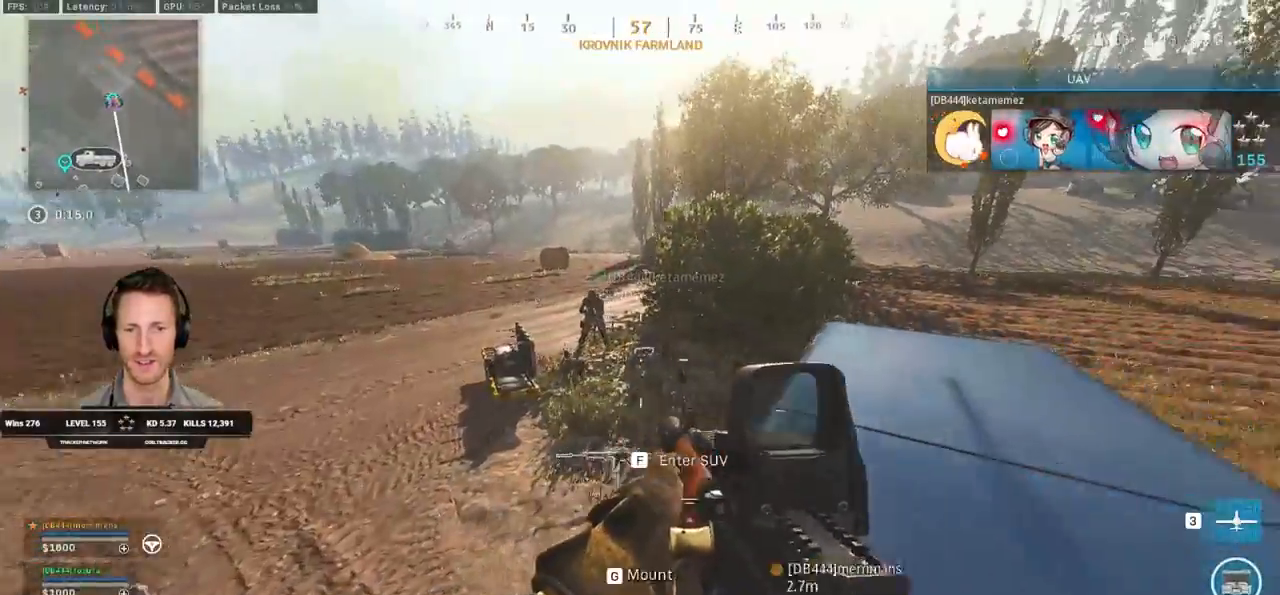
{"keys": ["d", "space", "w"], "mouse": [], "events": [[467, "d", "down"], [500, "space", "down"], [500, "w", "down"]]}
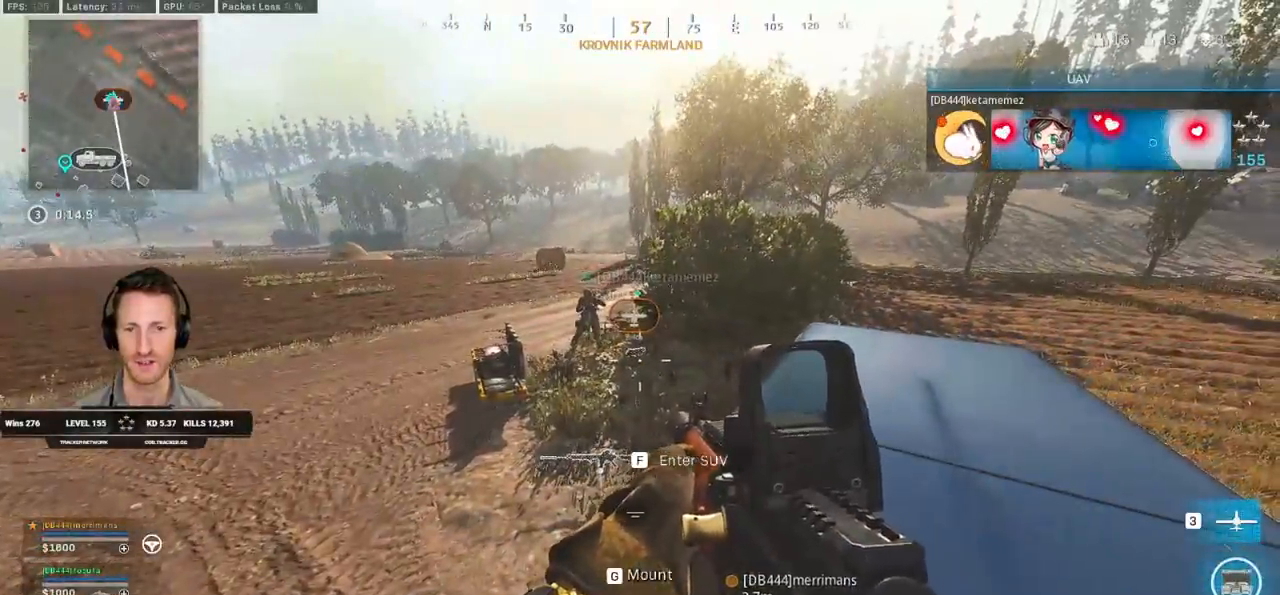
{"keys": ["d", "w"], "mouse": [], "events": [[183, "space", "up"]]}
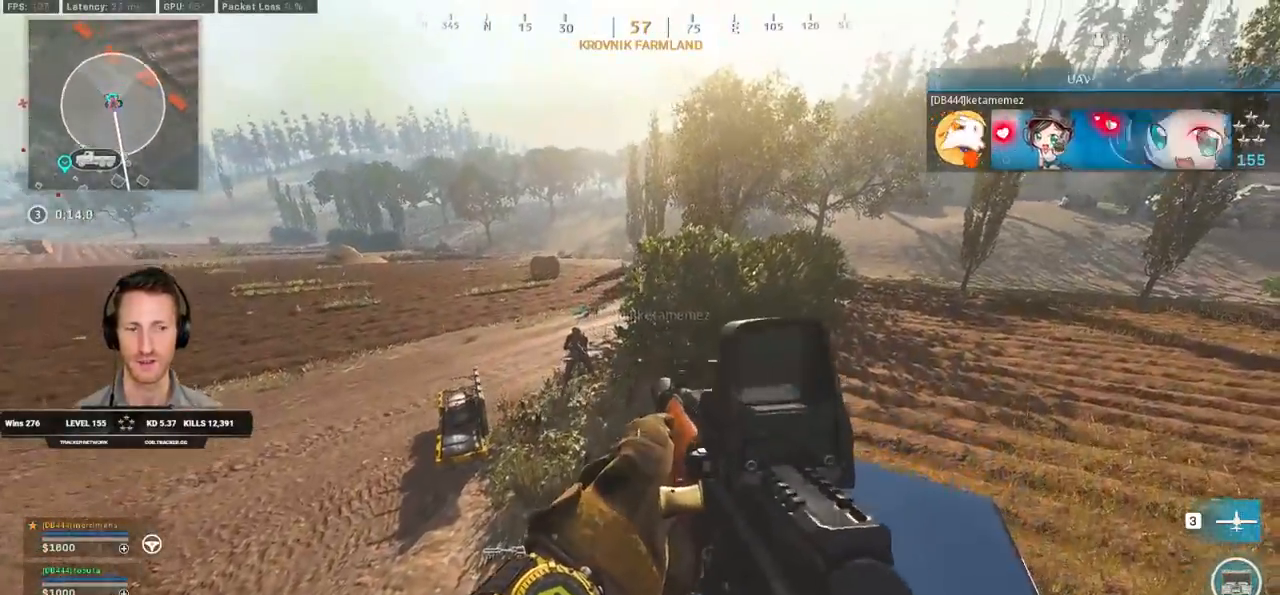
{"keys": ["a", "ctrl", "w"], "mouse": [], "events": [[200, "w", "up"], [317, "ctrl", "down"], [333, "d", "up"], [467, "a", "down"], [467, "w", "down"]]}
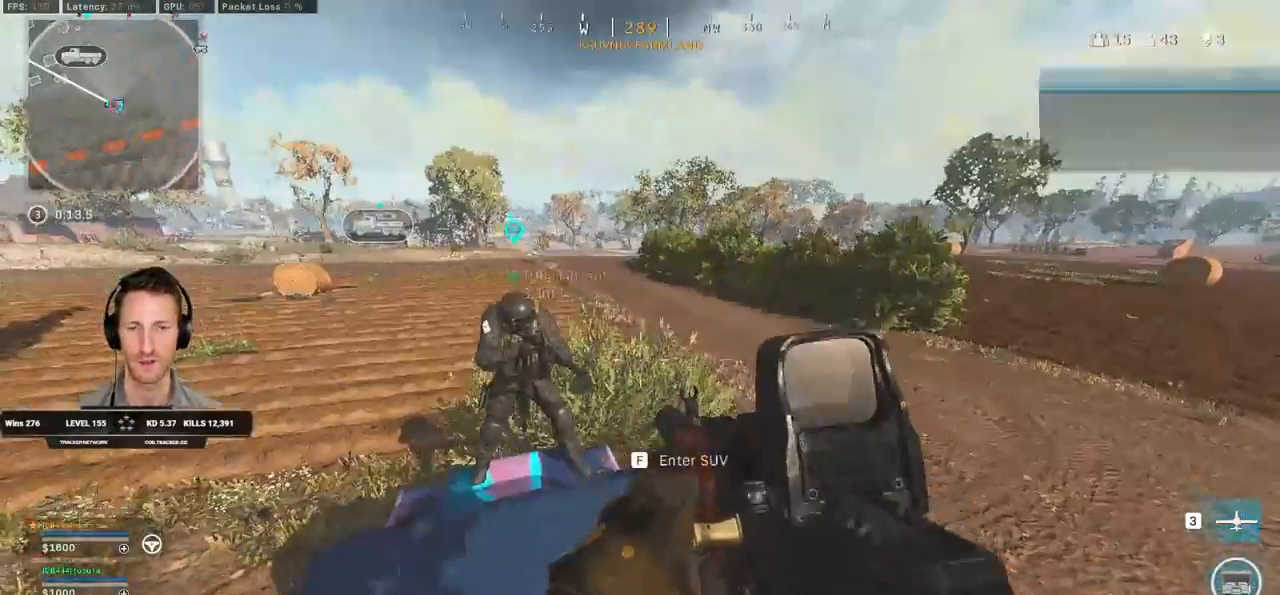
{"keys": [], "mouse": [], "events": [[133, "ctrl", "up"], [167, "a", "up"], [333, "w", "up"]]}
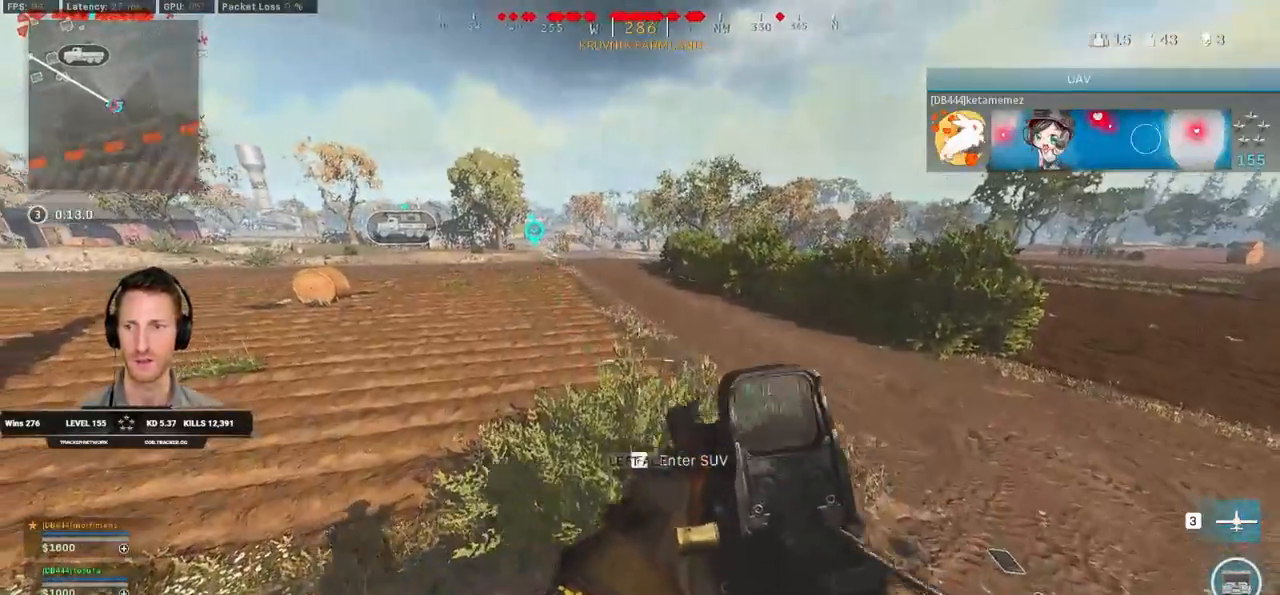
{"keys": [], "mouse": [], "events": []}
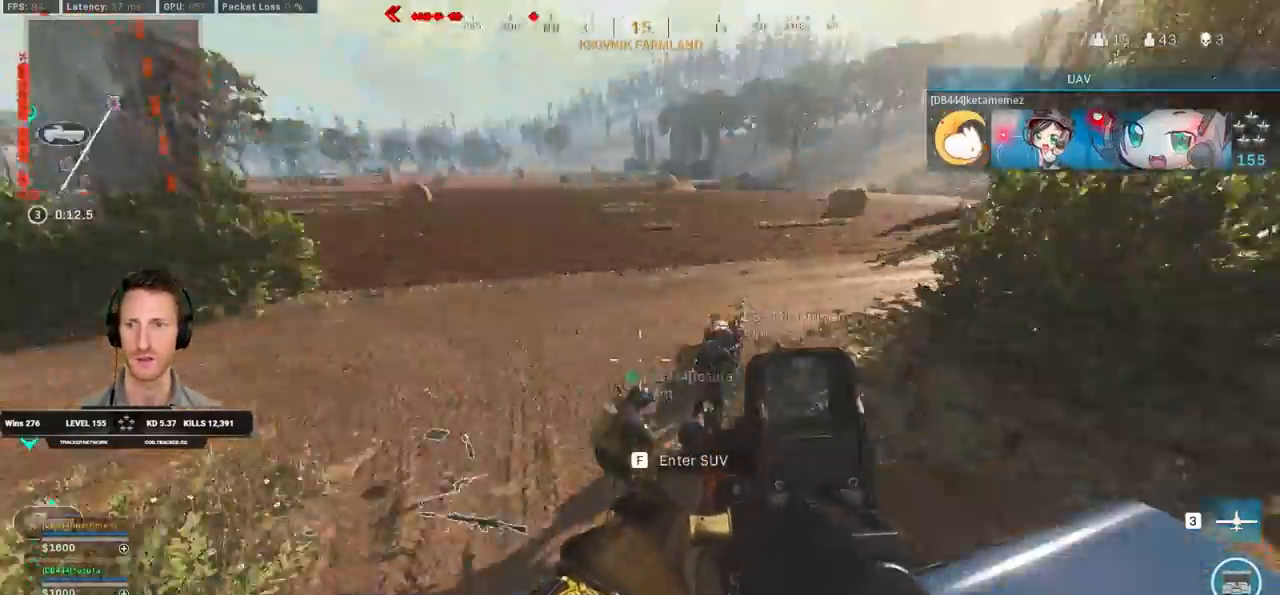
{"keys": ["d"], "mouse": [], "events": [[17, "ctrl", "down"], [300, "d", "down"], [350, "ctrl", "up"], [383, "d", "up"], [483, "d", "down"]]}
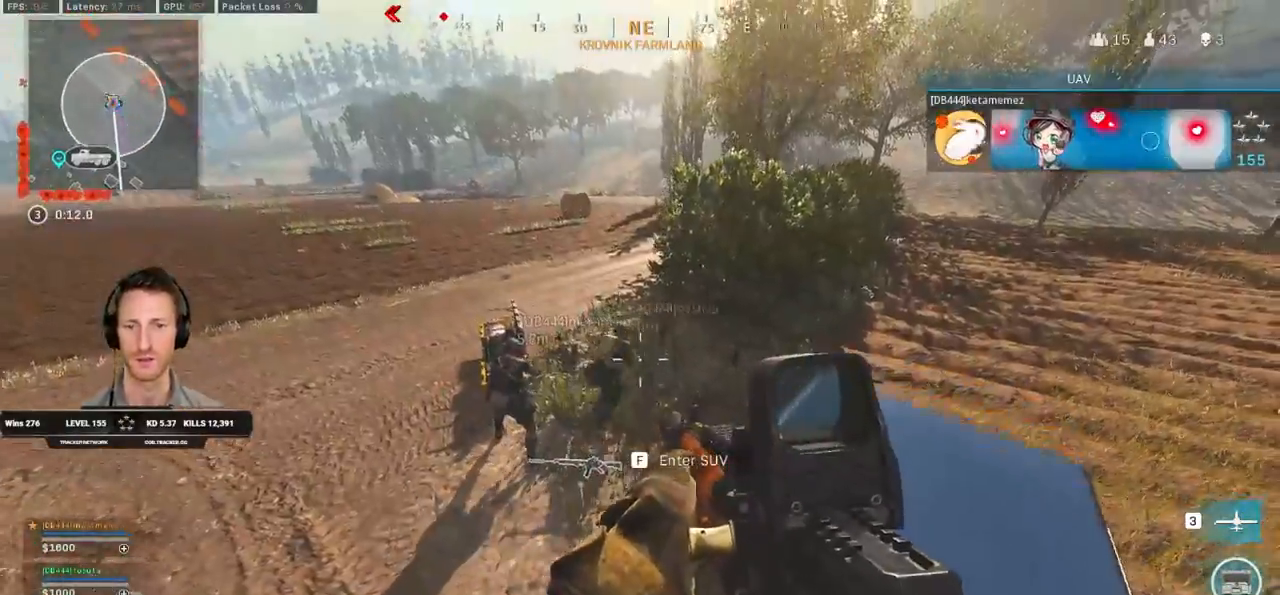
{"keys": ["ctrl"], "mouse": [], "events": [[33, "w", "down"], [150, "w", "up"], [167, "d", "up"], [267, "ctrl", "down"]]}
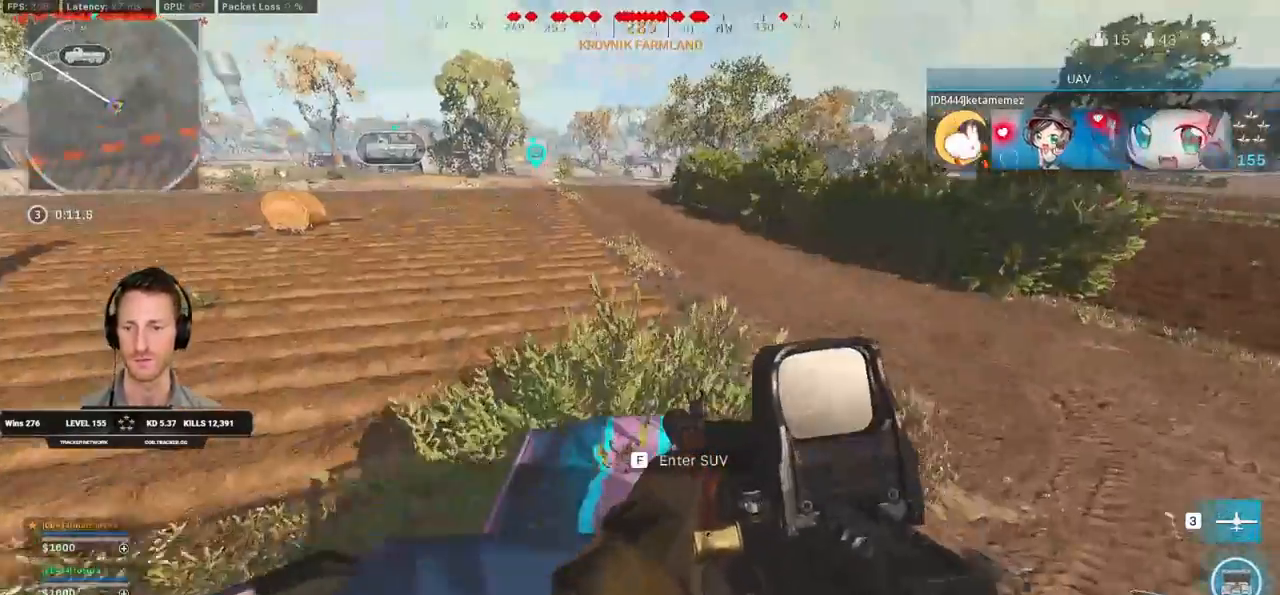
{"keys": [], "mouse": [], "events": [[50, "ctrl", "up"], [217, "w", "down"], [250, "a", "down"], [367, "a", "up"], [367, "w", "up"]]}
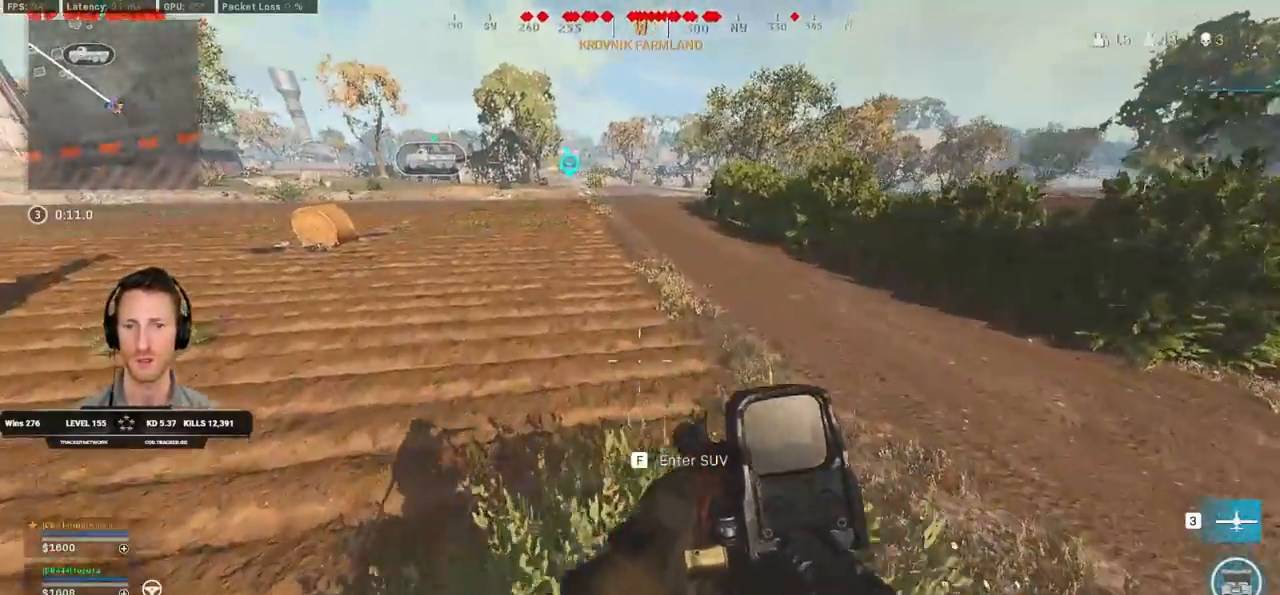
{"keys": ["s"], "mouse": [], "events": [[317, "s", "down"]]}
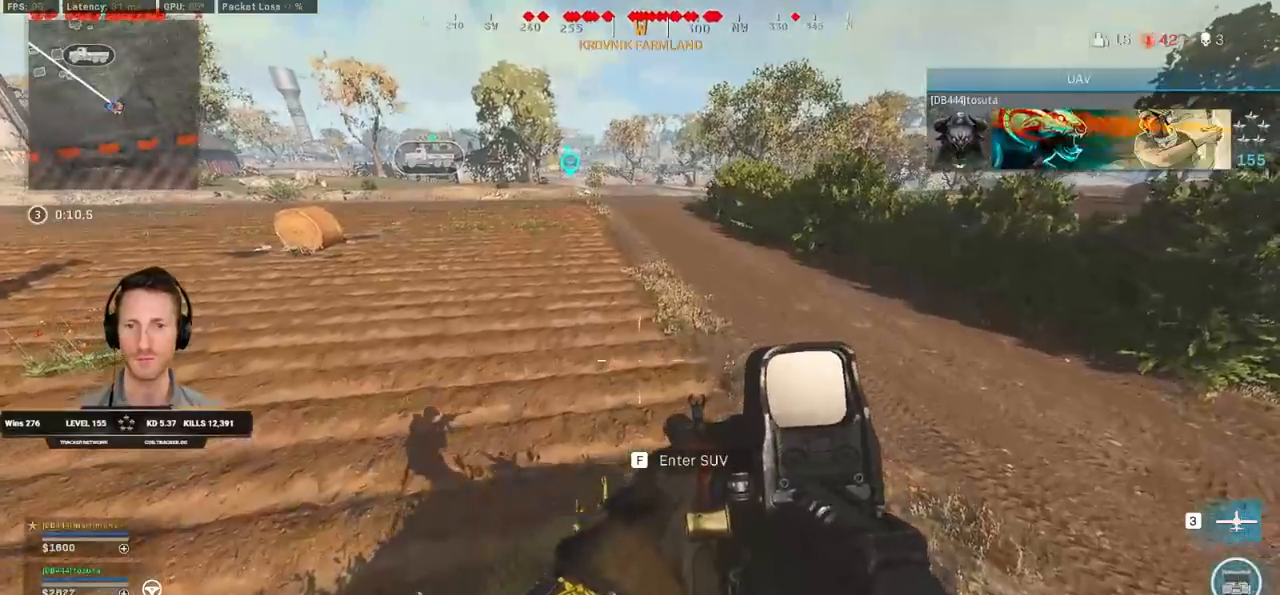
{"keys": ["w"], "mouse": [], "events": [[100, "s", "up"], [367, "w", "down"]]}
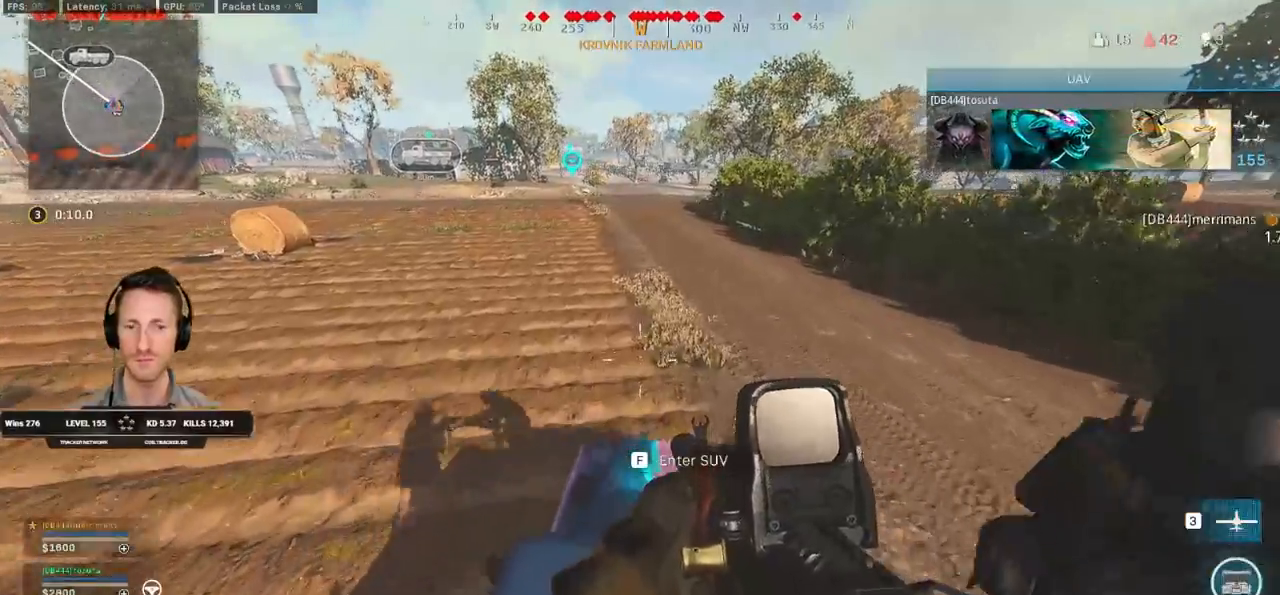
{"keys": ["ctrl", "z"], "mouse": [], "events": [[33, "w", "up"], [233, "ctrl", "down"], [483, "z", "down"]]}
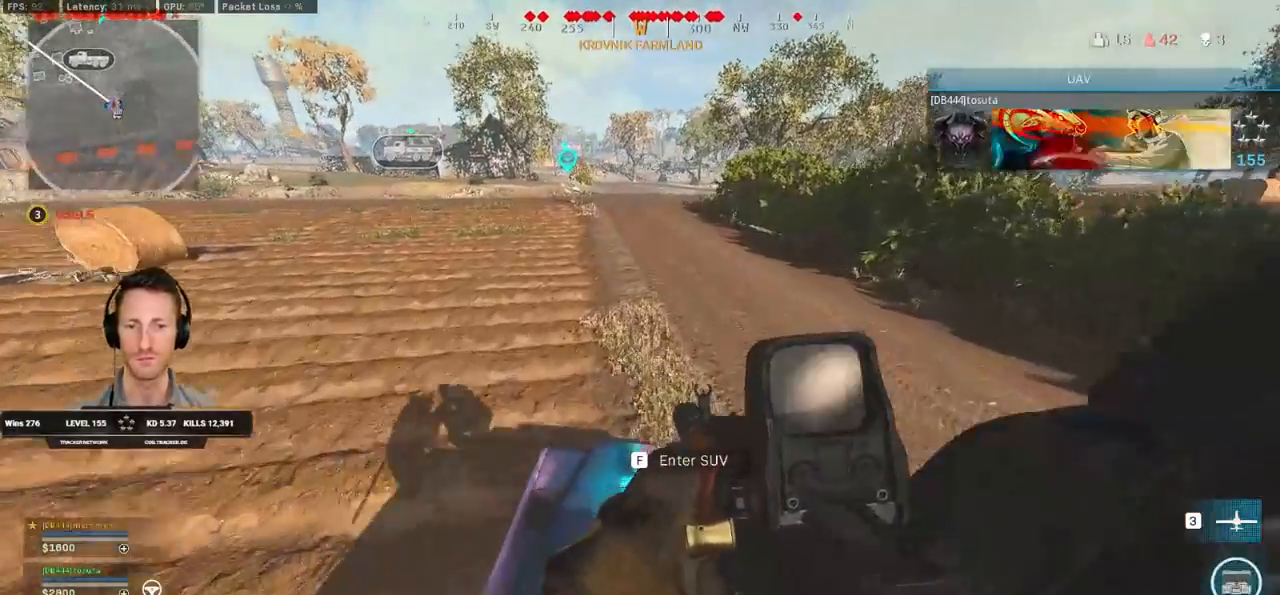
{"keys": ["a"], "mouse": [], "events": [[100, "z", "up"], [167, "ctrl", "up"], [400, "a", "down"]]}
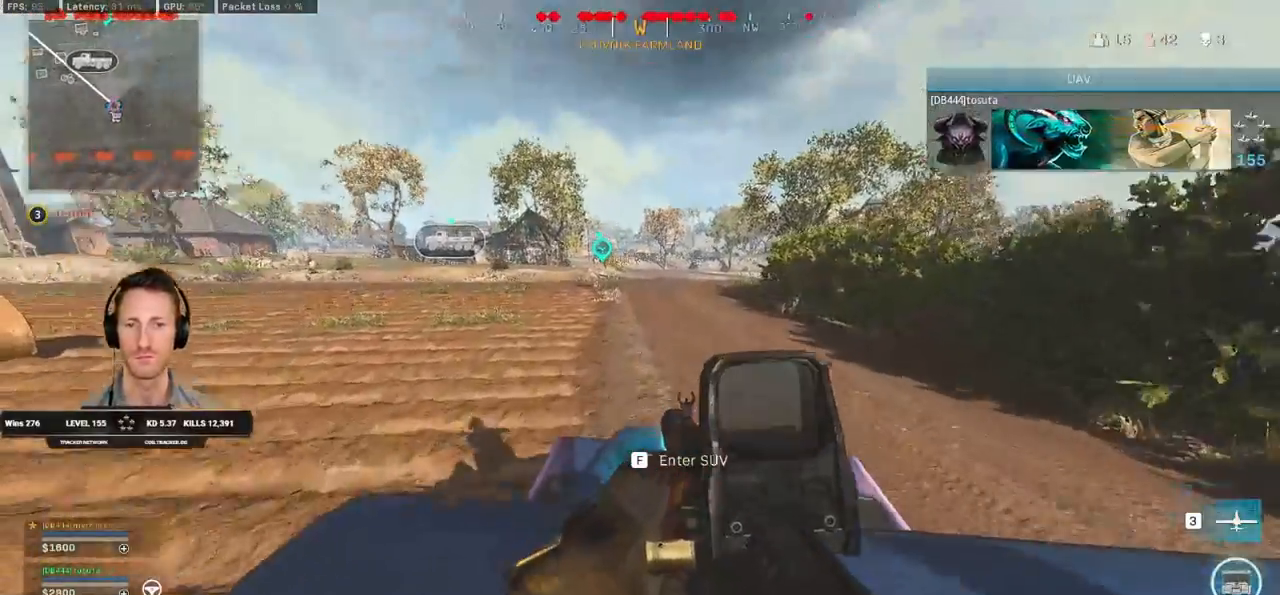
{"keys": [], "mouse": [], "events": [[100, "a", "up"]]}
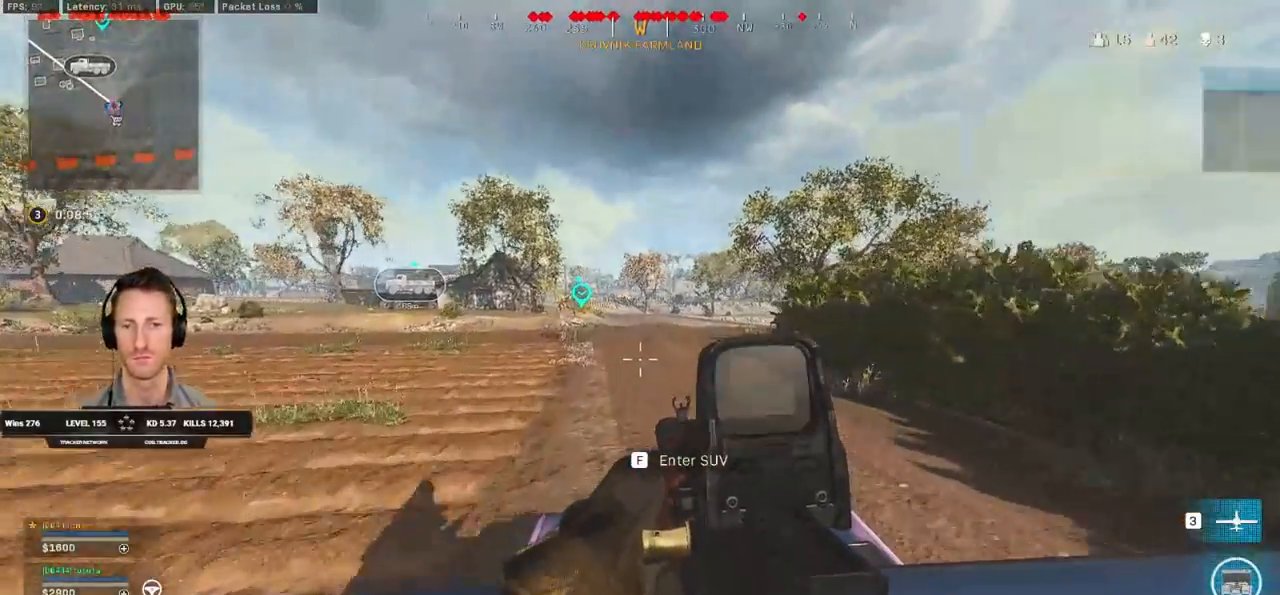
{"keys": [], "mouse": [], "events": []}
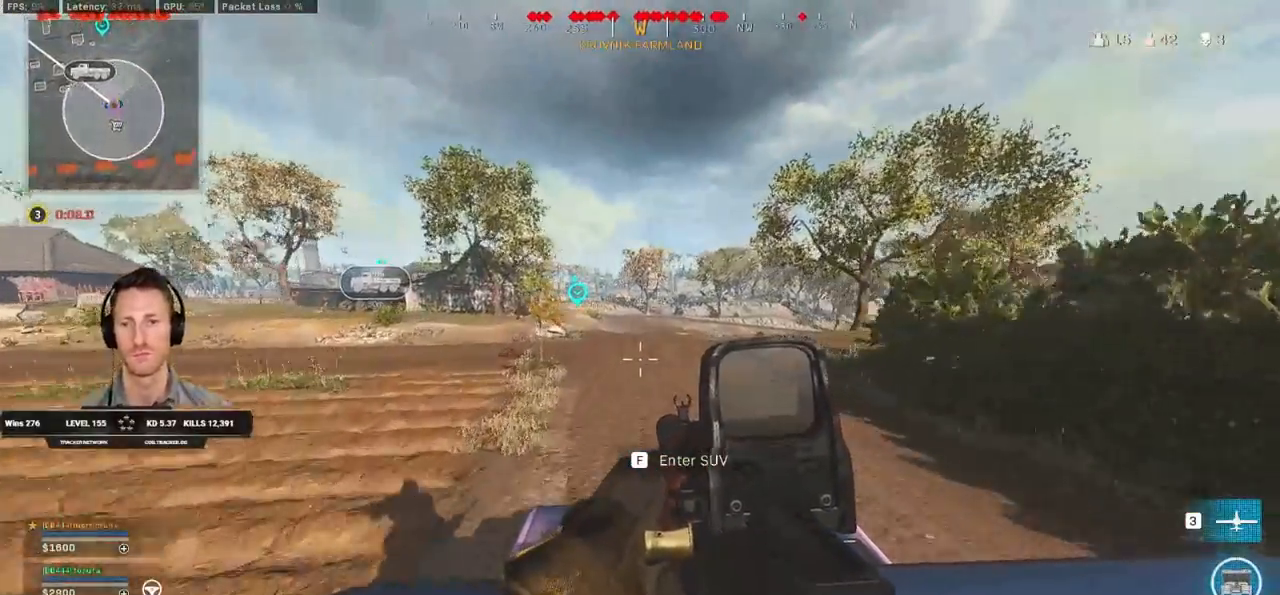
{"keys": [], "mouse": [], "events": []}
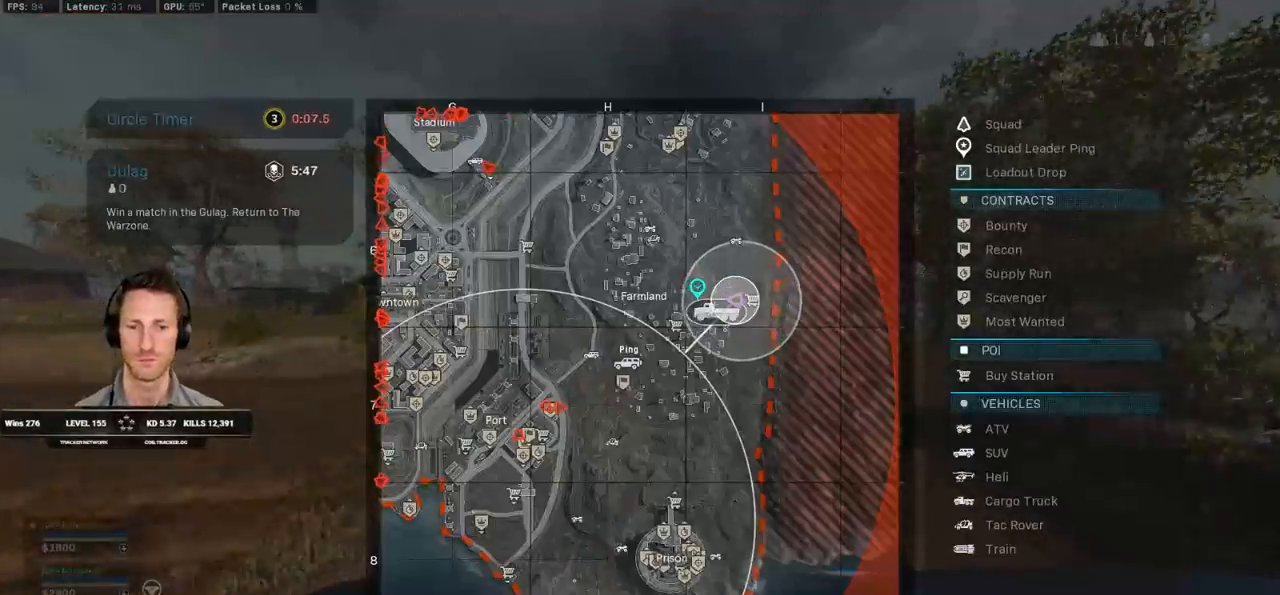
{"keys": [], "mouse": [], "events": [[283, "mouse_right", "down"], [333, "mouse_right", "up"]]}
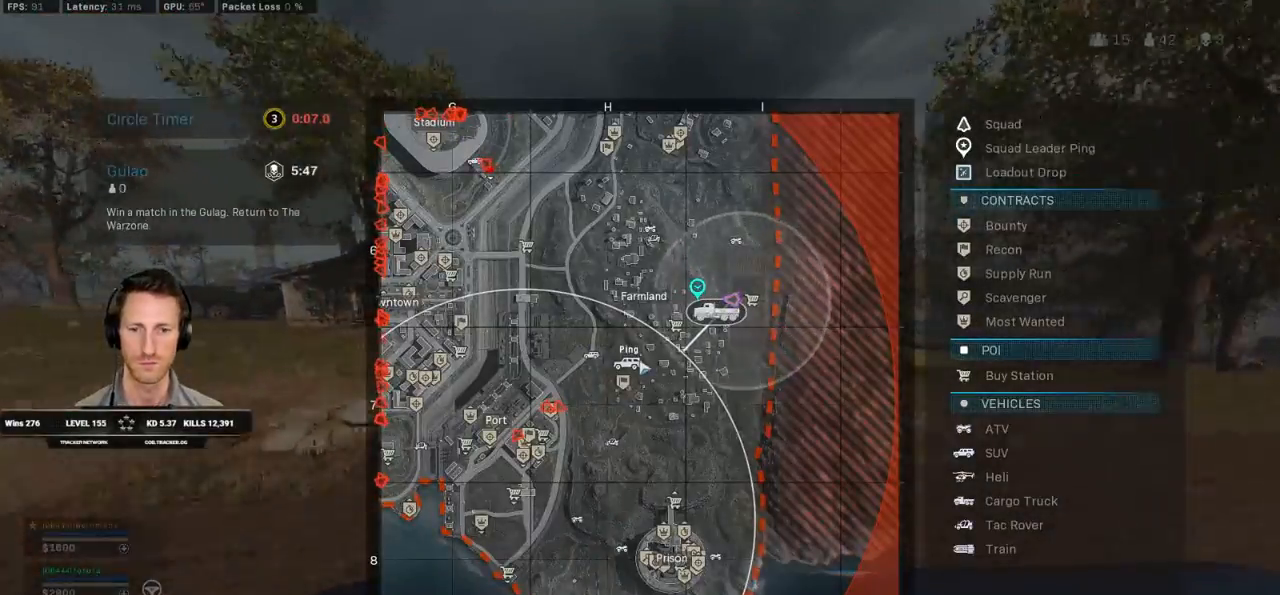
{"keys": [], "mouse": [], "events": []}
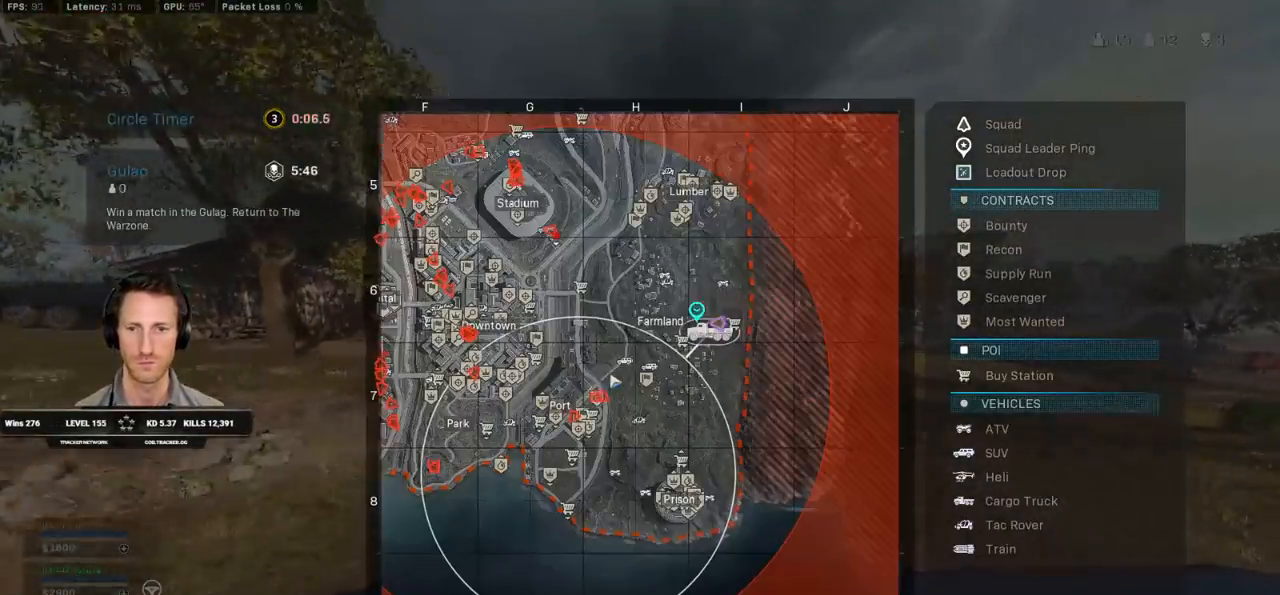
{"keys": [], "mouse": [], "events": []}
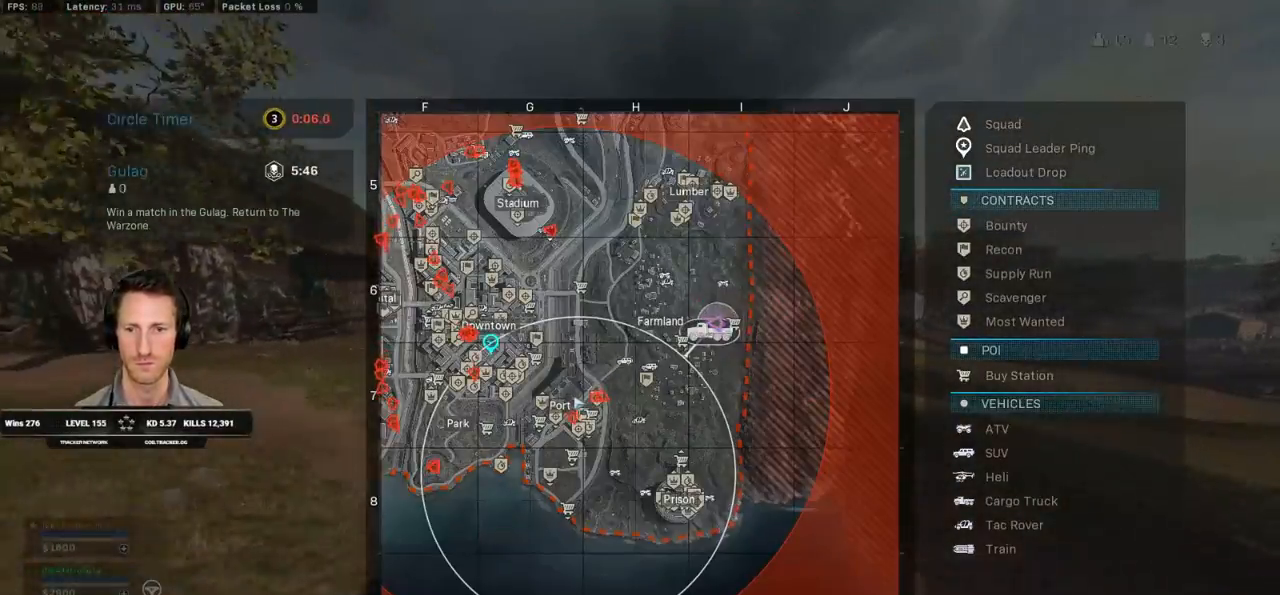
{"keys": [], "mouse": [], "events": [[167, "mouse_left", "down"], [467, "mouse_left", "up"]]}